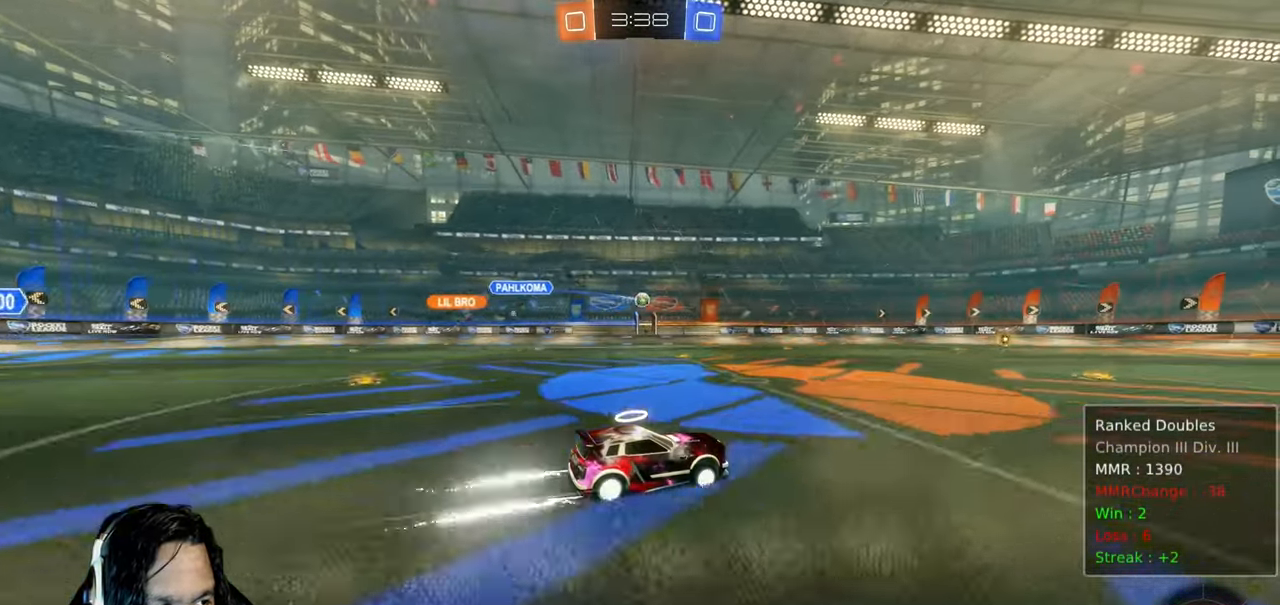
Gameplay with a controller (PlayStation layout); each line is a JSON object with the inputs held at the frame after it (dt_ms = milliseconds from this image to that frame). "events" lists button and stick changes between this image and that frame as [ms after this image, input, new state], when the widget could be followed in between. Not read: L3 TOUCHPAD.
{"dt_ms": 500, "buttons": ["R2"], "left_stick": "center", "right_stick": "center", "events": [[33, "left_stick", "up"], [100, "CROSS", "down"], [100, "L1", "down"], [167, "CROSS", "up"], [250, "CROSS", "down"], [350, "L1", "up"], [383, "CROSS", "up"], [383, "left_stick", "center"]]}
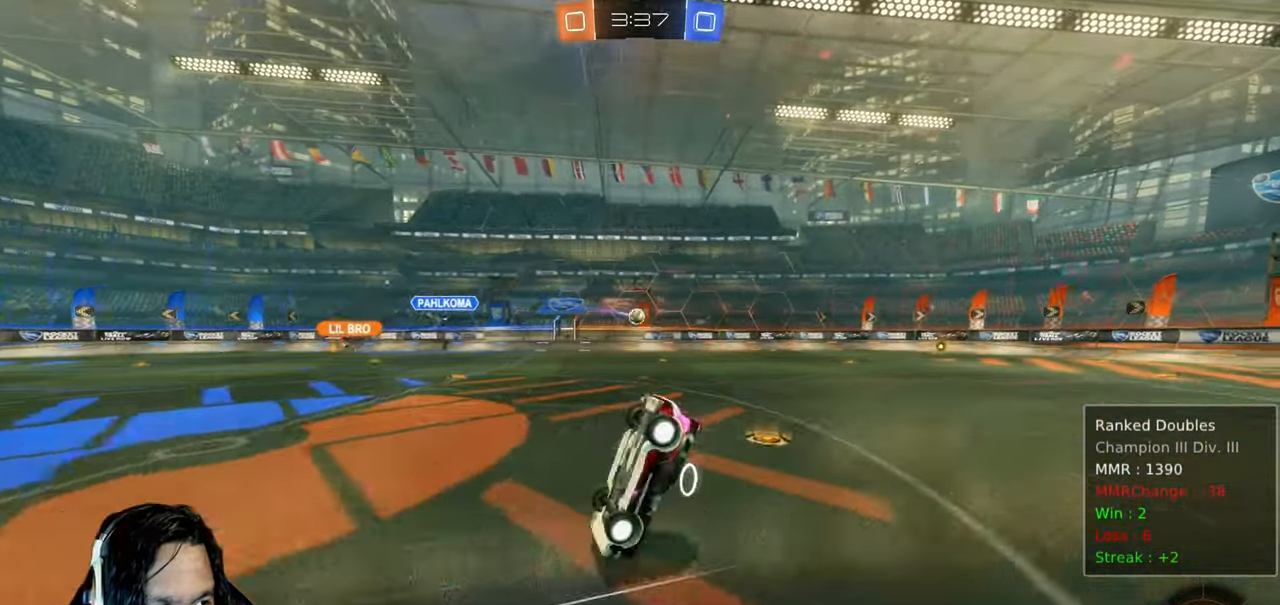
{"dt_ms": 1000, "buttons": ["R2"], "left_stick": "down-right", "right_stick": "center"}
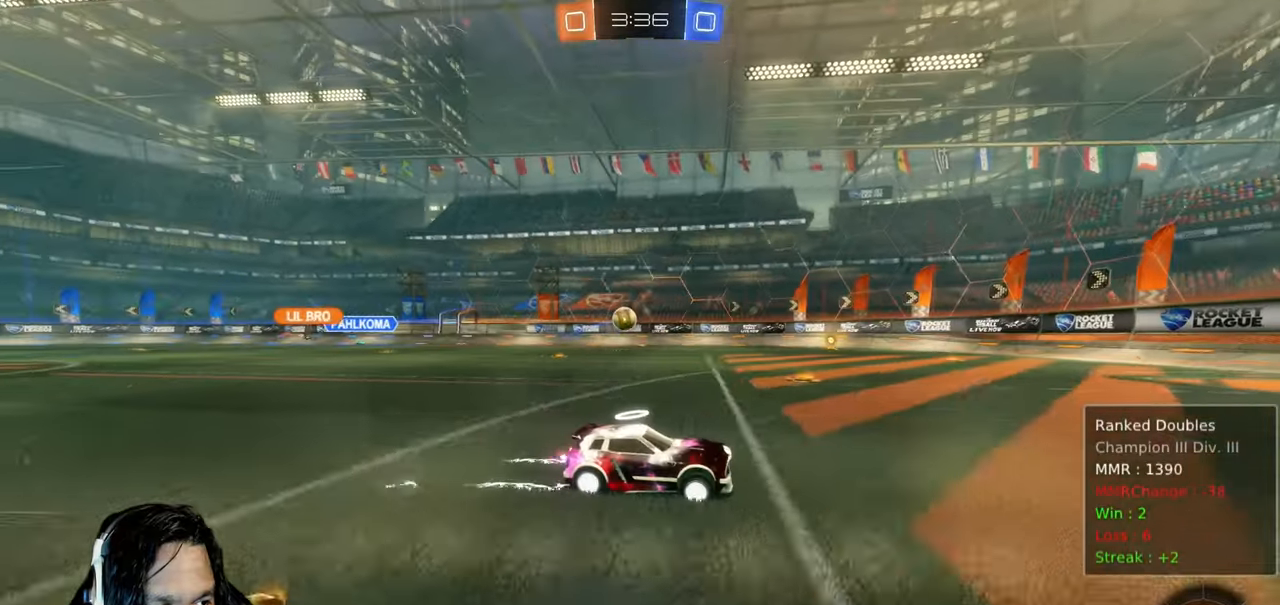
{"dt_ms": 1000, "buttons": [], "left_stick": "center", "right_stick": "center"}
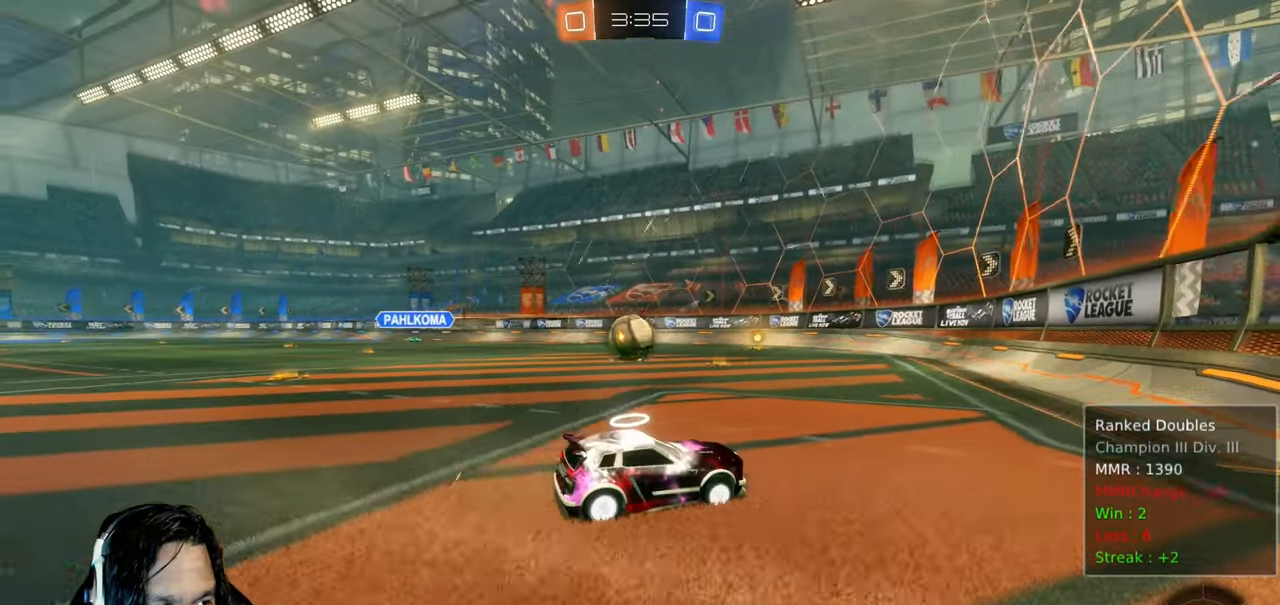
{"dt_ms": 1000, "buttons": ["R2"], "left_stick": "up-left", "right_stick": "center", "events": [[50, "left_stick", "left"], [250, "left_stick", "center"], [500, "left_stick", "up-left"], [633, "L1", "down"], [650, "R2", "down"], [783, "L1", "up"]]}
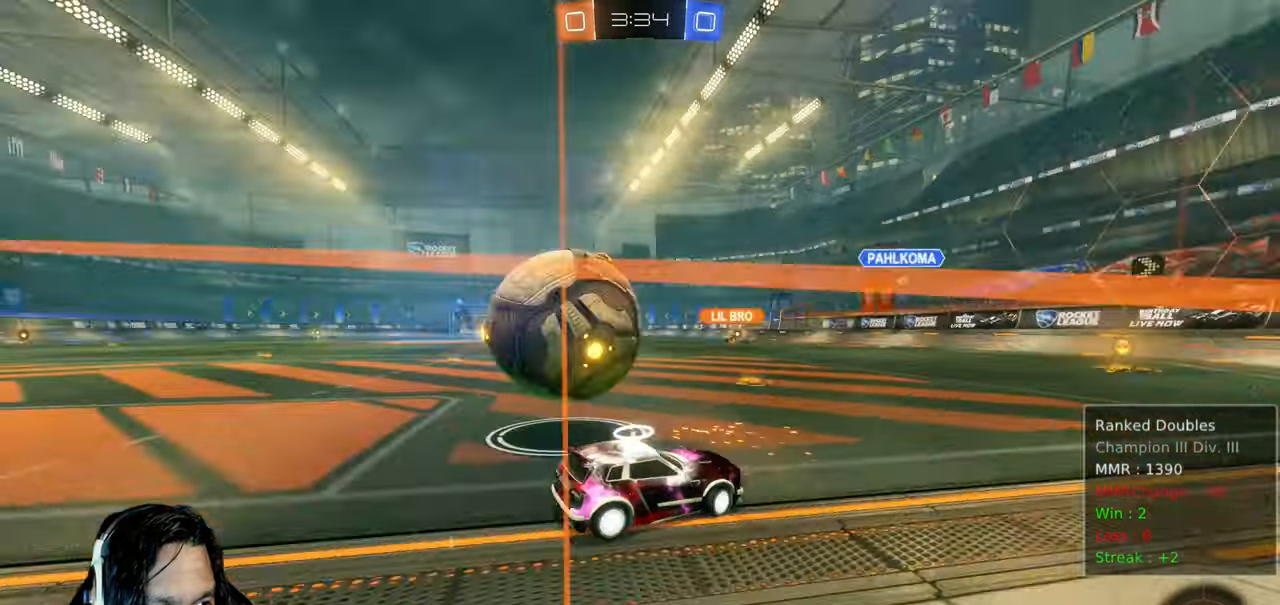
{"dt_ms": 500, "buttons": ["R2"], "left_stick": "up-left", "right_stick": "center", "events": [[83, "L1", "down"], [200, "L1", "up"]]}